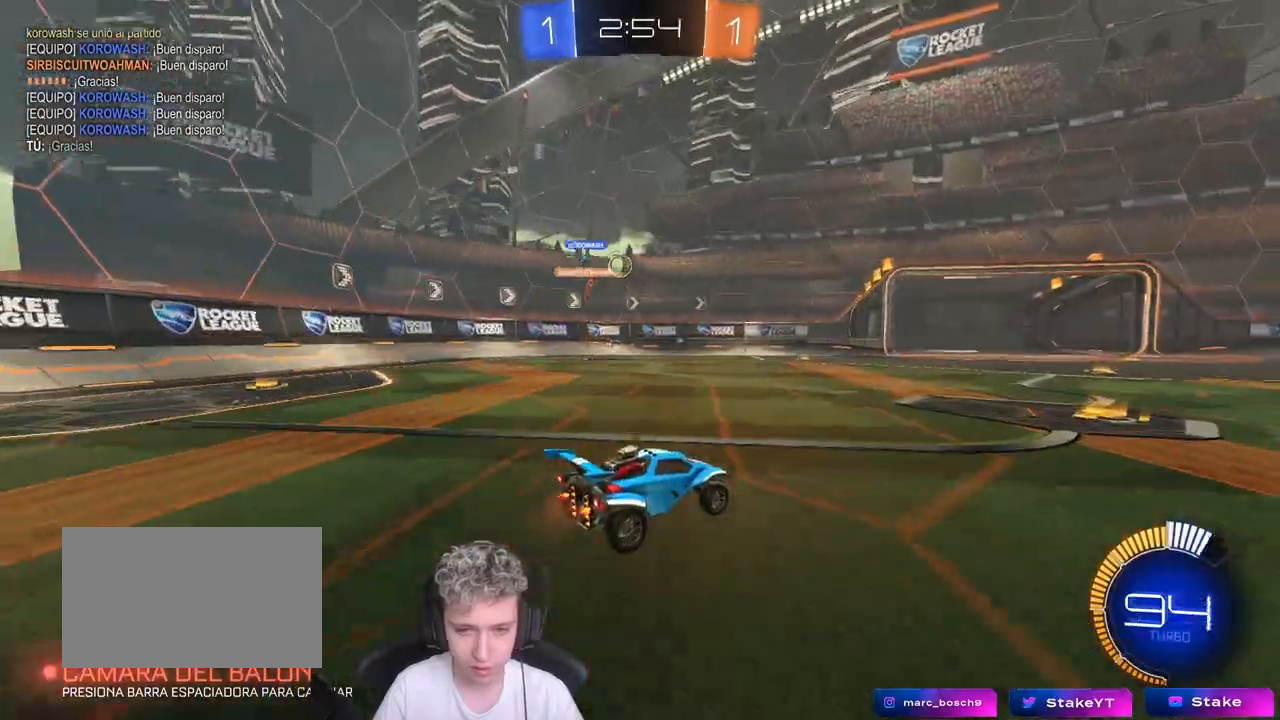
Gameplay with keyboard and mouse; each line is a JSON object with the keys and mouse buttons held at the frame after it. "events" lists presses ("down") and releases ("up") of "1", "2", "3", "4", "5", "a", "alt", "c", "caps_lock", "ctrl", "d", "e", "f", "g", "q", "r", "s", "shift", "space", "t", "tab", "v", "w", "x", "z", "mouse_left", "mouse_wheel" and "mouse_right" between this image and that frame as [ms after this image, input, new state], when the widget could be followed in between. "mouse_left", "mouse_wheel", "mouse_right" = the "left", "wheel", "right" buttons of the "mouse" list. No other keys are recorded. "wheel" means that the mouse wheel is clicked or scrolled. "mouse_move" is the direction in which the mouse moves at that frame (one of eight, or "still"), when it could be read.
{"keys": [], "mouse": [], "mouse_move": "still", "events": [[200, "a", "down"], [350, "w", "up"], [433, "a", "up"]]}
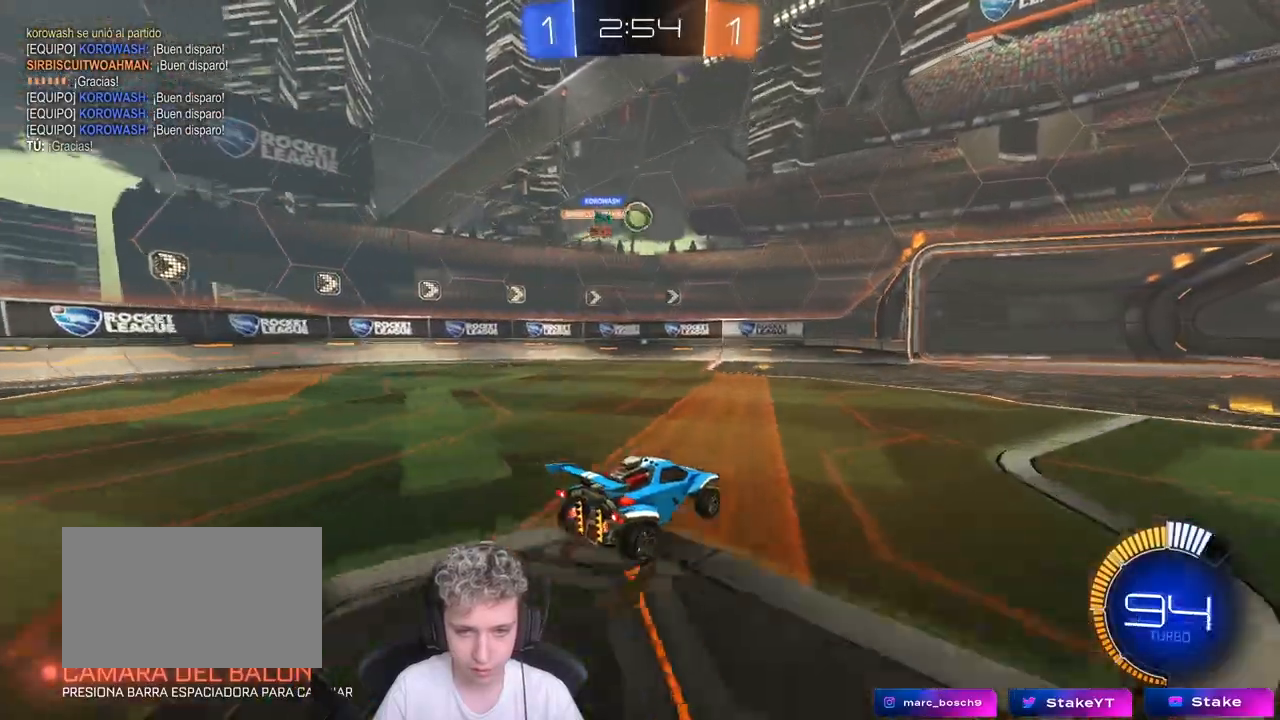
{"keys": ["a", "w"], "mouse": [], "mouse_move": "still", "events": [[17, "d", "down"], [300, "d", "up"], [350, "a", "down"], [350, "w", "down"]]}
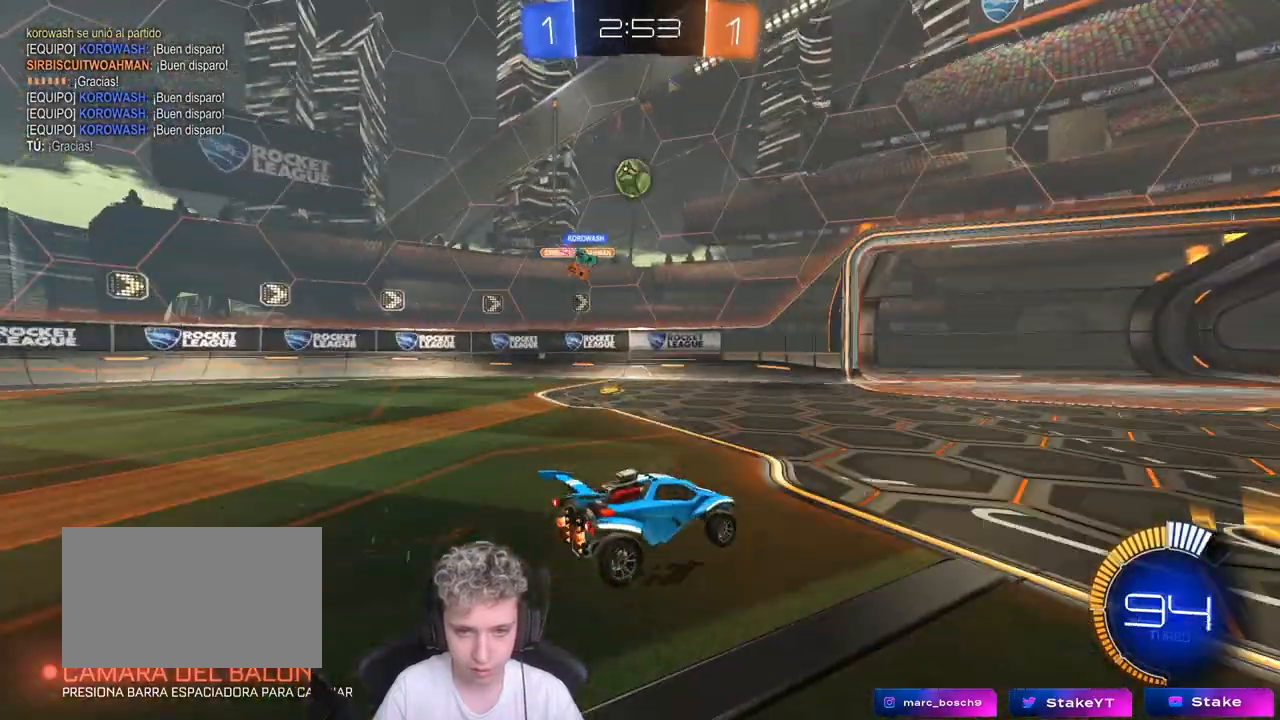
{"keys": ["d", "s"], "mouse": ["right"], "mouse_move": "down-left", "events": [[33, "w", "up"], [133, "mouse_right", "down"], [167, "s", "down"], [217, "a", "up"], [217, "d", "down"], [367, "d", "up"], [367, "mouse_right", "up"], [367, "s", "up"], [417, "mouse_right", "down"], [467, "d", "down"], [467, "s", "down"]]}
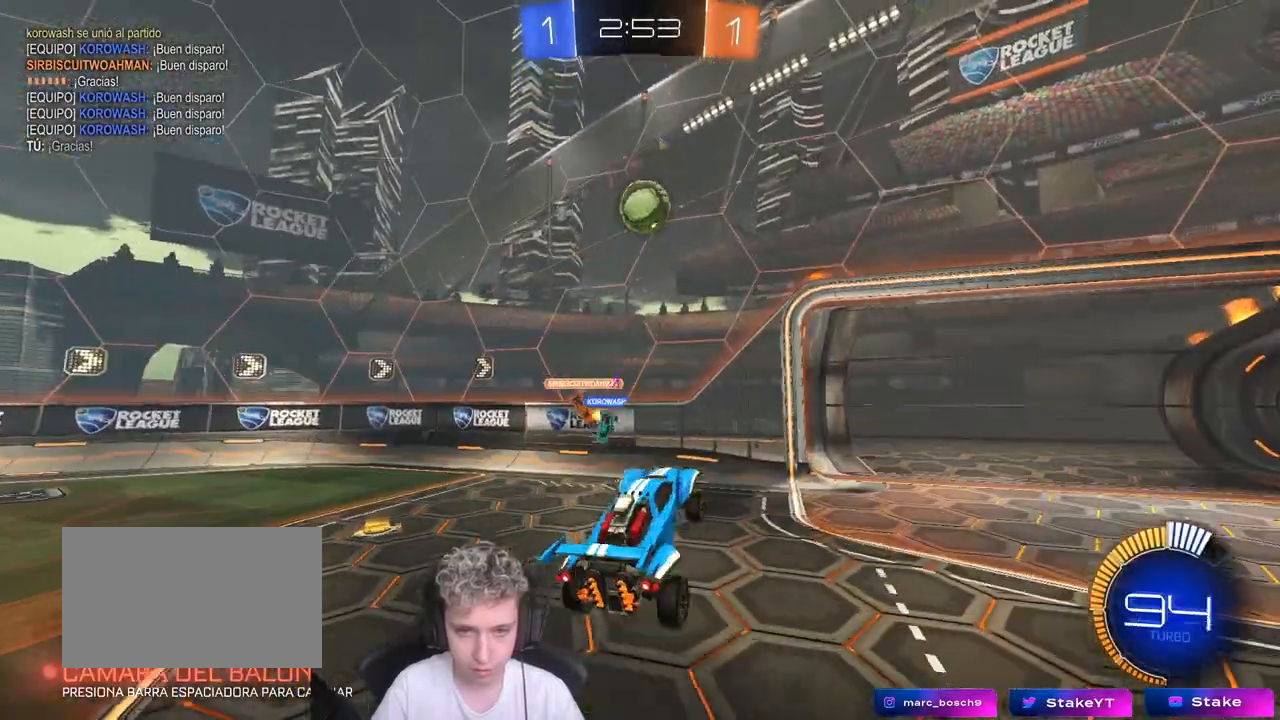
{"keys": ["d", "w"], "mouse": ["left"], "mouse_move": "right", "events": [[50, "shift", "down"], [100, "mouse_left", "down"], [100, "s", "up"], [150, "d", "up"], [150, "mouse_right", "up"], [150, "shift", "up"], [183, "w", "down"], [283, "d", "down"], [283, "mouse_left", "up"], [467, "mouse_left", "down"]]}
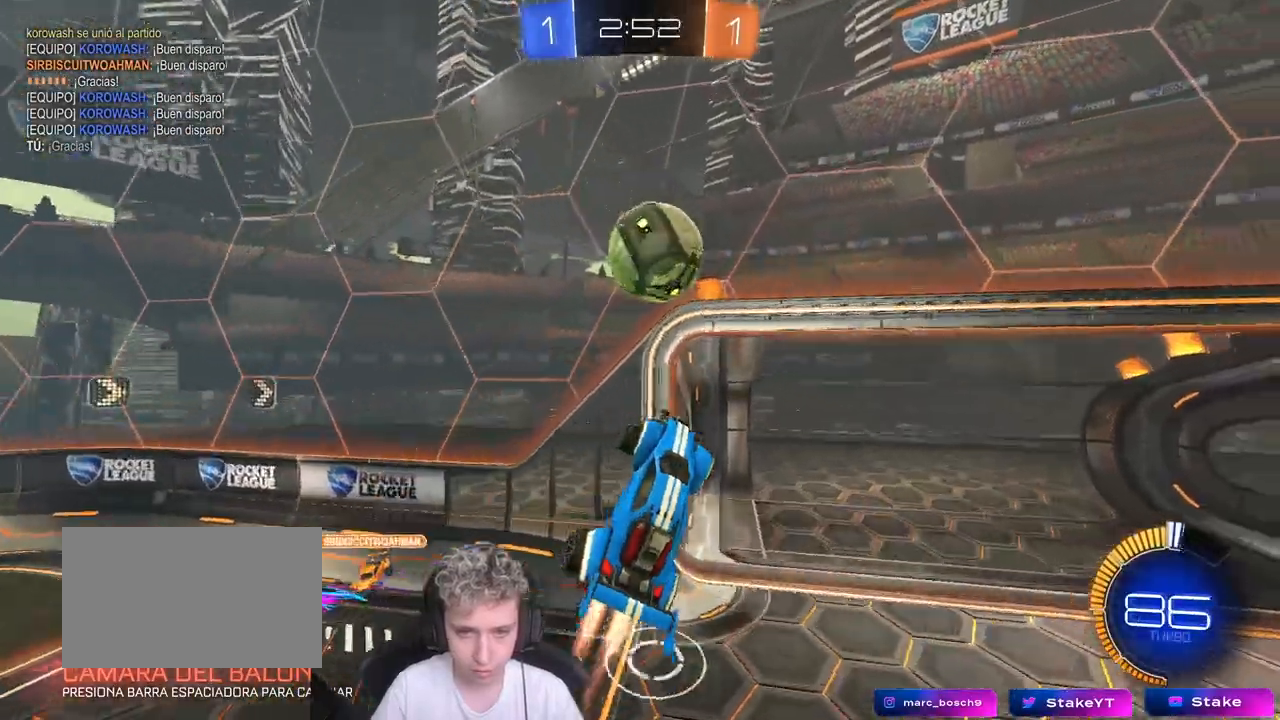
{"keys": ["d", "shift", "w"], "mouse": ["left"], "mouse_move": "still", "events": [[67, "w", "up"], [117, "d", "up"], [167, "d", "down"], [167, "shift", "down"], [217, "w", "down"]]}
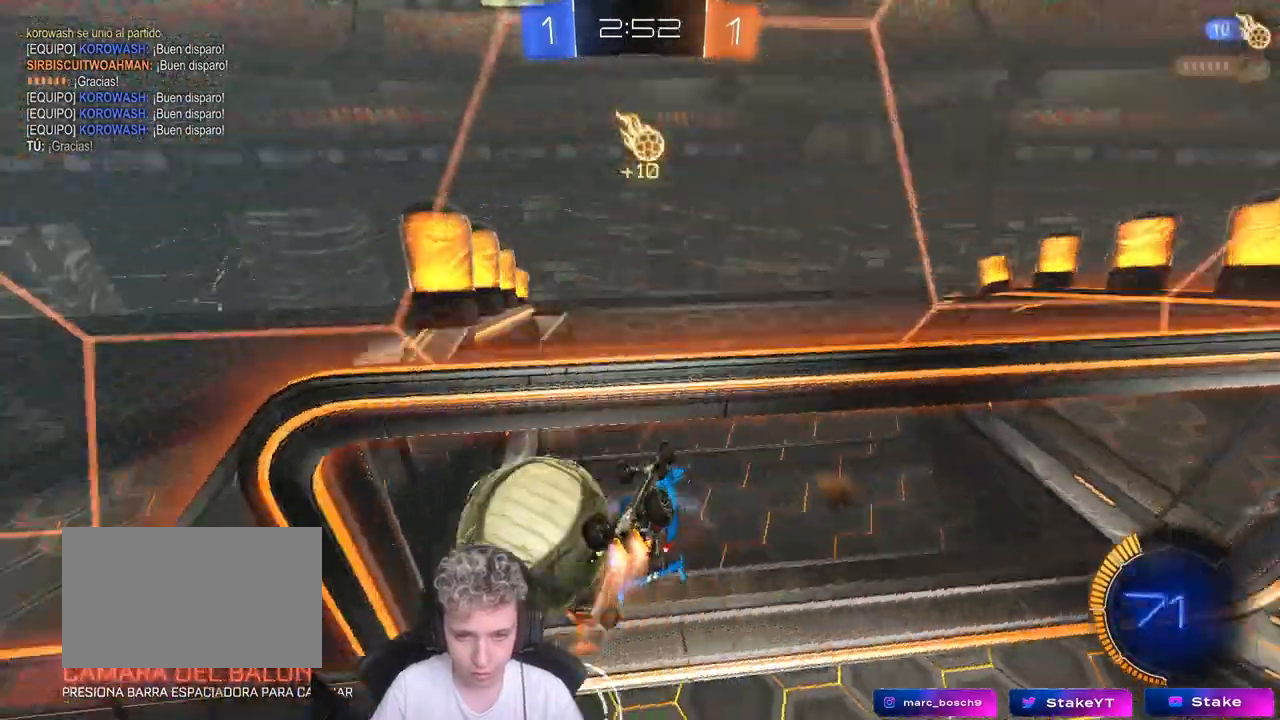
{"keys": ["a", "s"], "mouse": [], "mouse_move": "still", "events": [[83, "mouse_left", "up"], [133, "w", "up"], [267, "a", "down"], [267, "d", "up"], [267, "shift", "up"], [450, "s", "down"]]}
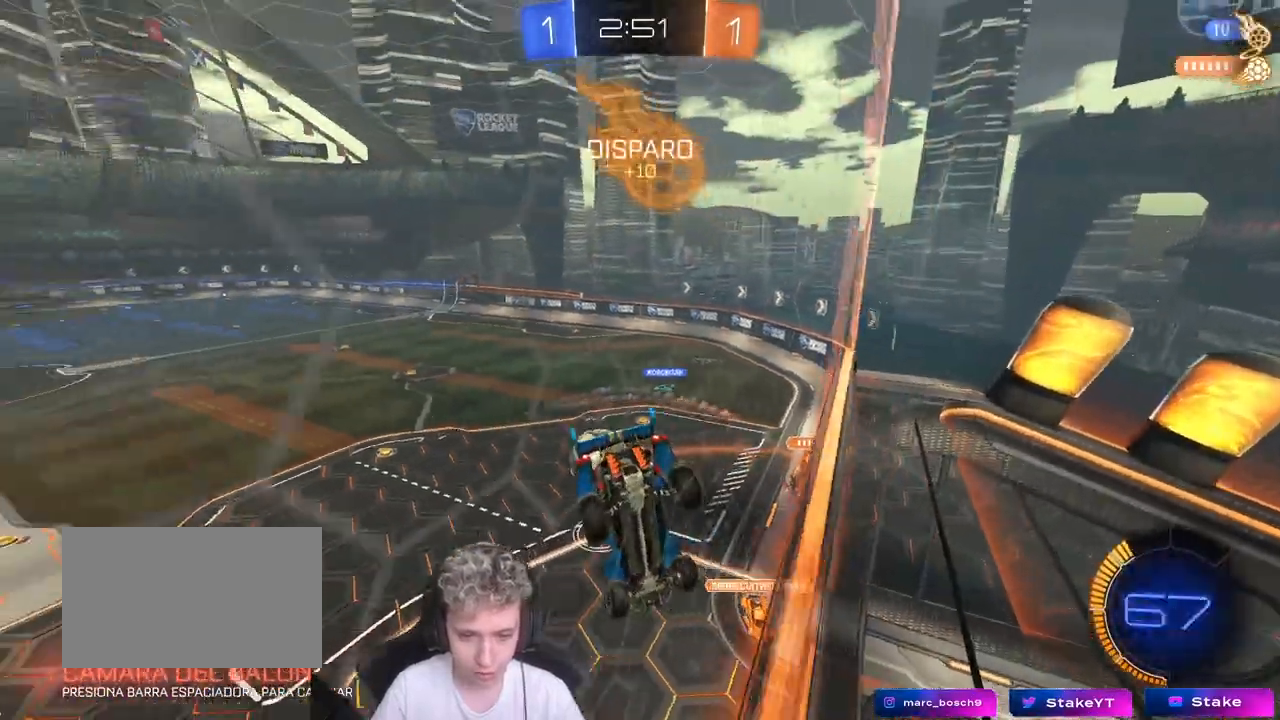
{"keys": ["w"], "mouse": [], "mouse_move": "still", "events": [[100, "s", "up"], [100, "shift", "down"], [150, "mouse_left", "down"], [183, "s", "down"], [233, "shift", "up"], [283, "a", "up"], [283, "s", "up"], [333, "d", "down"], [433, "w", "down"], [483, "d", "up"], [483, "mouse_left", "up"]]}
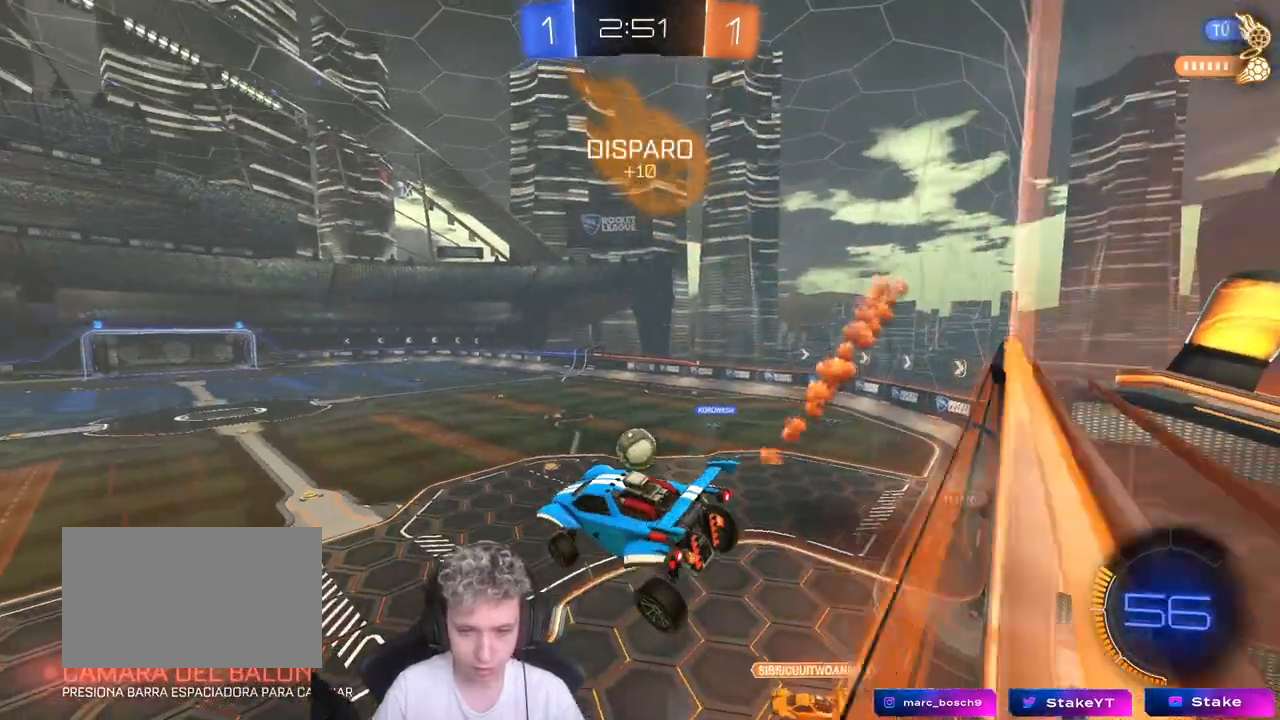
{"keys": ["a"], "mouse": [], "mouse_move": "still", "events": [[67, "w", "up"], [217, "a", "down"], [267, "d", "down"], [300, "a", "up"], [300, "shift", "down"], [383, "shift", "up"], [433, "a", "down"], [483, "d", "up"]]}
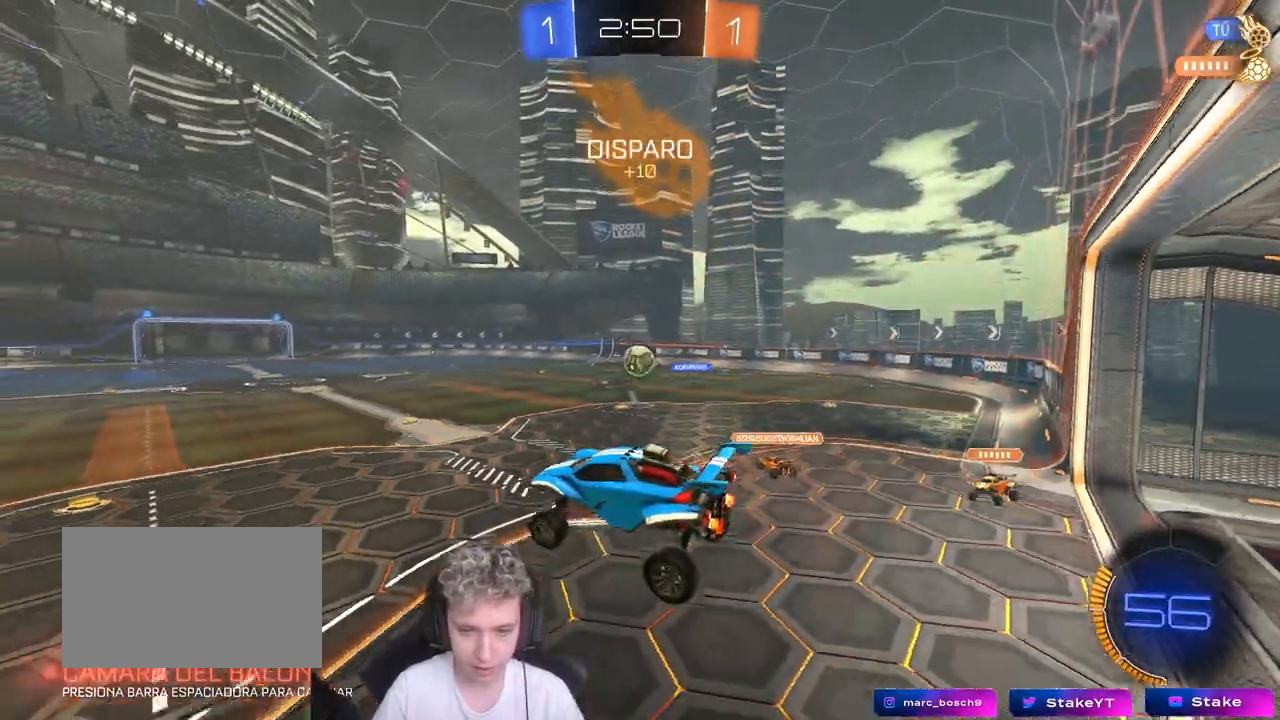
{"keys": ["w"], "mouse": [], "mouse_move": "still", "events": [[83, "a", "up"], [83, "mouse_left", "down"], [233, "a", "down"], [233, "w", "down"], [283, "mouse_left", "up"], [450, "a", "up"]]}
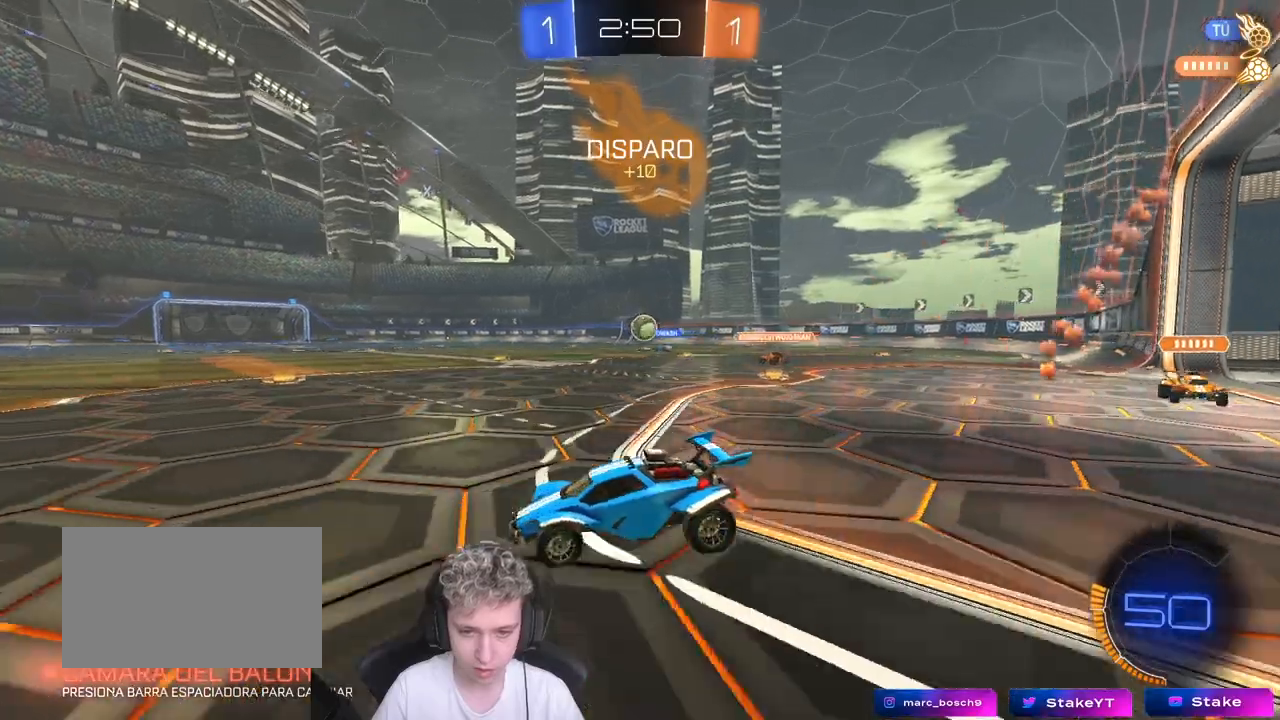
{"keys": ["d"], "mouse": [], "mouse_move": "still", "events": [[50, "d", "down"], [233, "w", "up"]]}
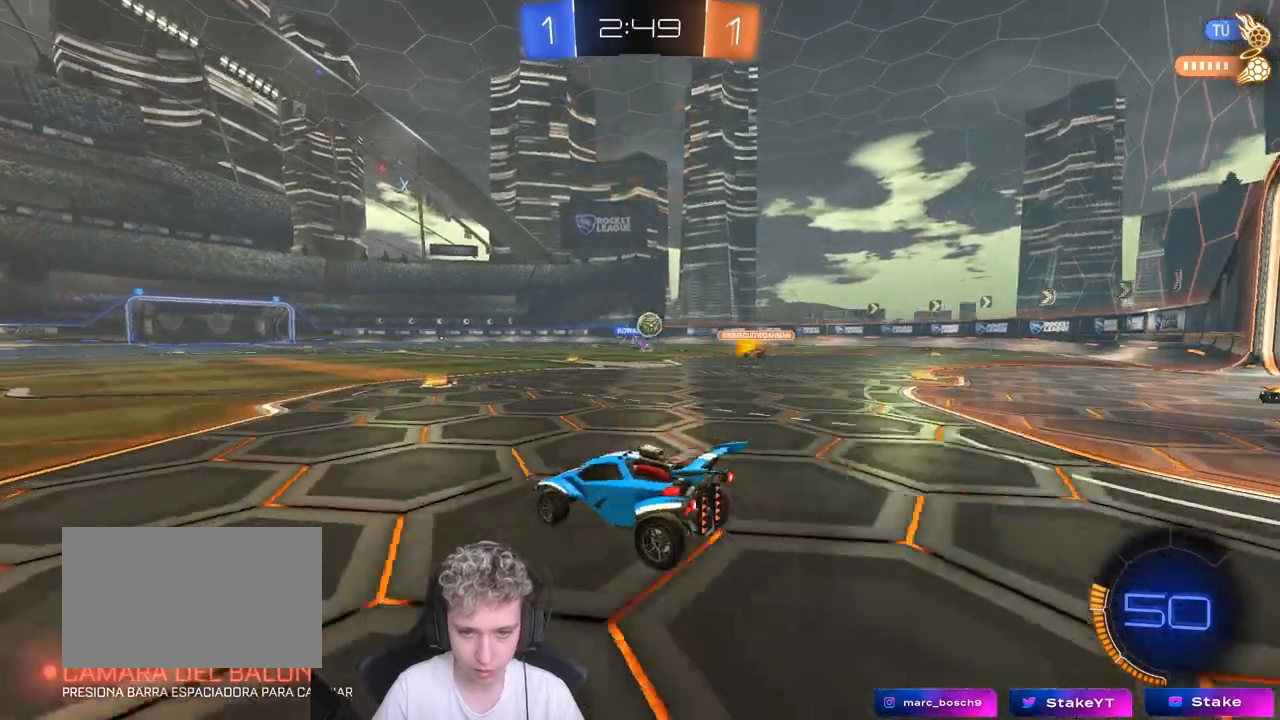
{"keys": ["d"], "mouse": ["right"], "mouse_move": "down-left", "events": [[300, "w", "down"], [450, "w", "up"], [500, "mouse_right", "down"]]}
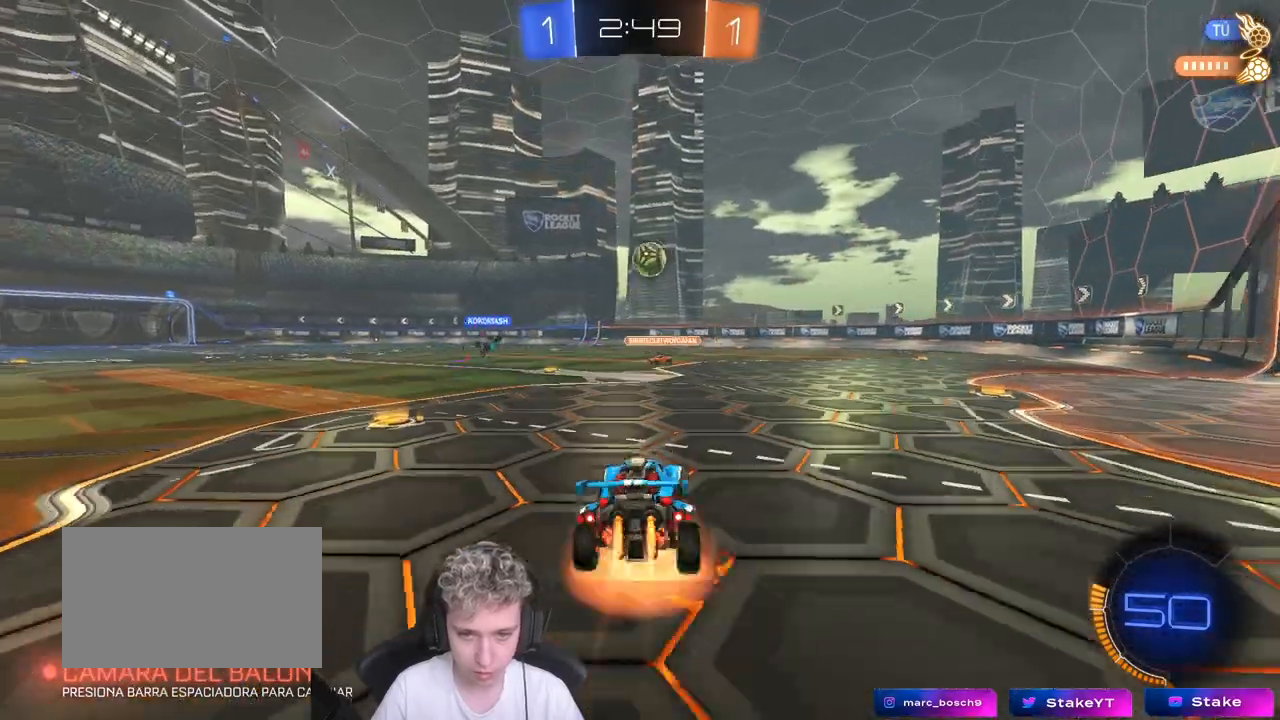
{"keys": ["d"], "mouse": ["left"], "mouse_move": "down-left", "events": [[50, "mouse_left", "down"], [50, "s", "down"], [83, "a", "down"], [133, "d", "up"], [183, "mouse_right", "up"], [183, "s", "up"], [217, "a", "up"], [217, "mouse_right", "down"], [267, "s", "down"], [317, "a", "down"], [400, "shift", "down"], [467, "a", "up"], [467, "d", "down"], [467, "mouse_right", "up"], [467, "s", "up"], [467, "shift", "up"]]}
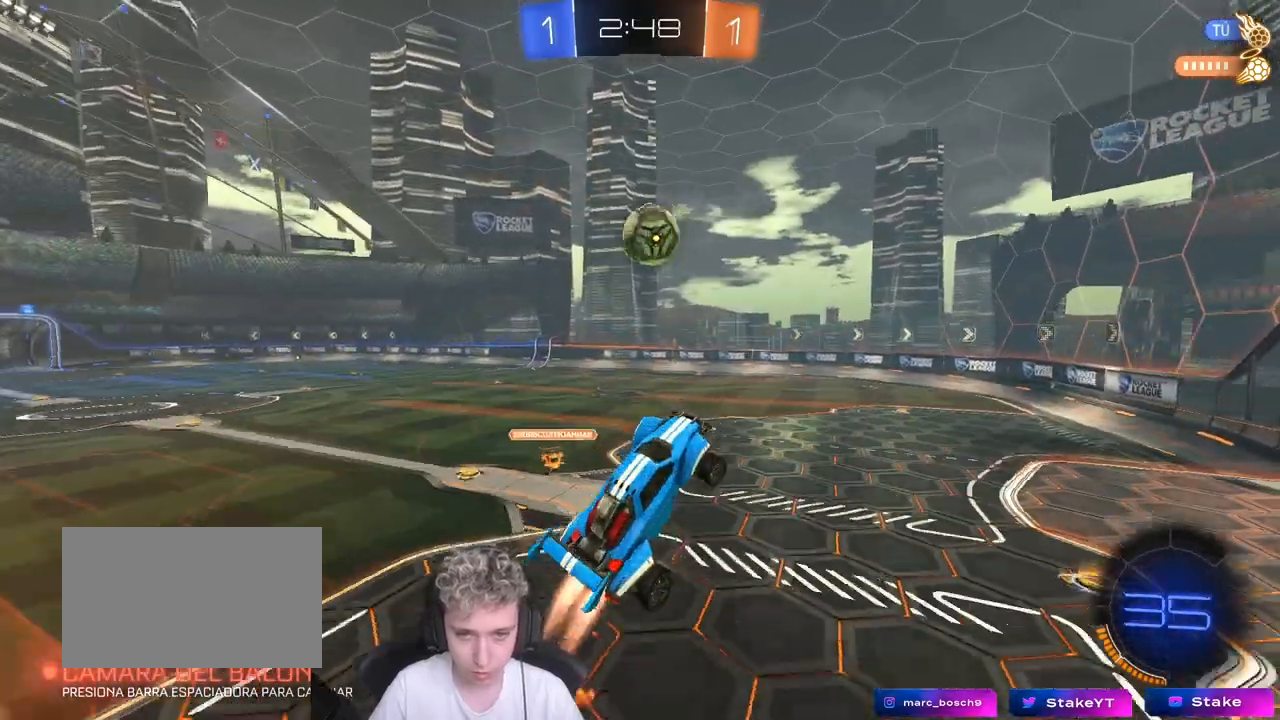
{"keys": ["d", "w"], "mouse": ["left"], "mouse_move": "still", "events": [[100, "d", "up"], [200, "a", "down"], [283, "w", "down"], [317, "d", "down"], [333, "a", "up"]]}
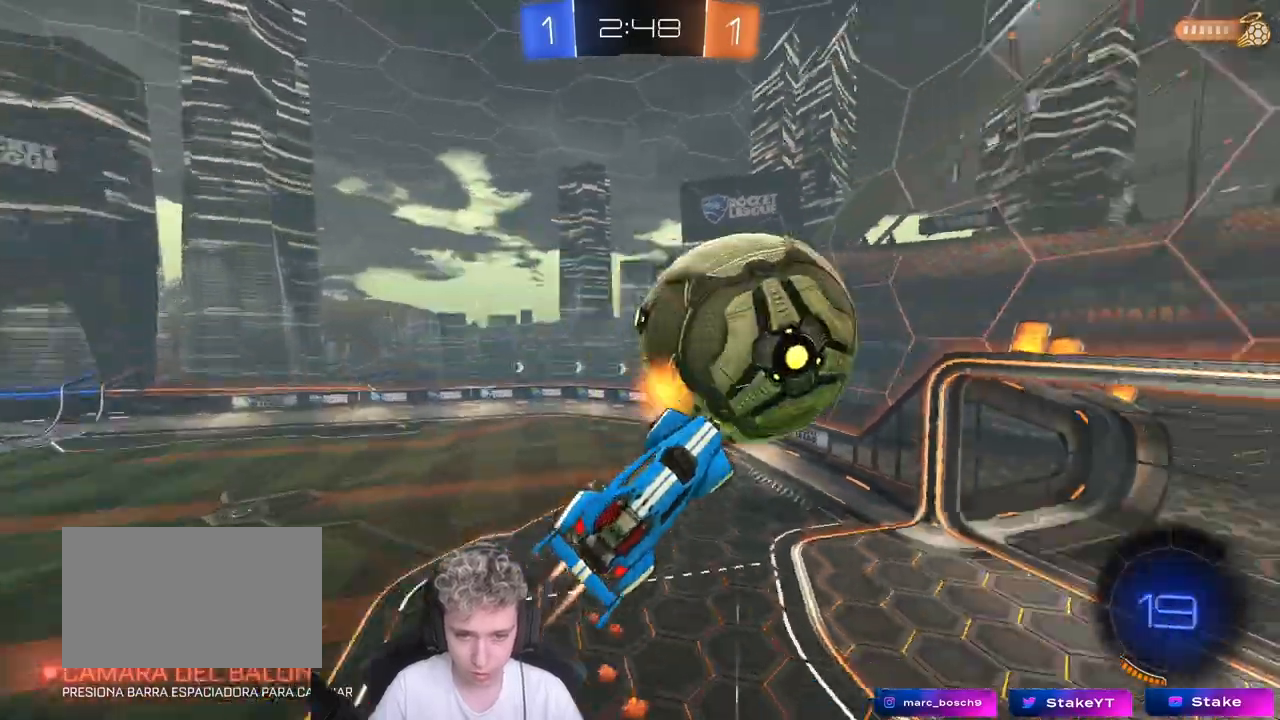
{"keys": ["a"], "mouse": [], "mouse_move": "still", "events": [[67, "w", "up"], [117, "mouse_left", "up"], [167, "s", "down"], [217, "a", "down"], [217, "shift", "down"], [250, "d", "up"], [300, "s", "up"], [483, "shift", "up"]]}
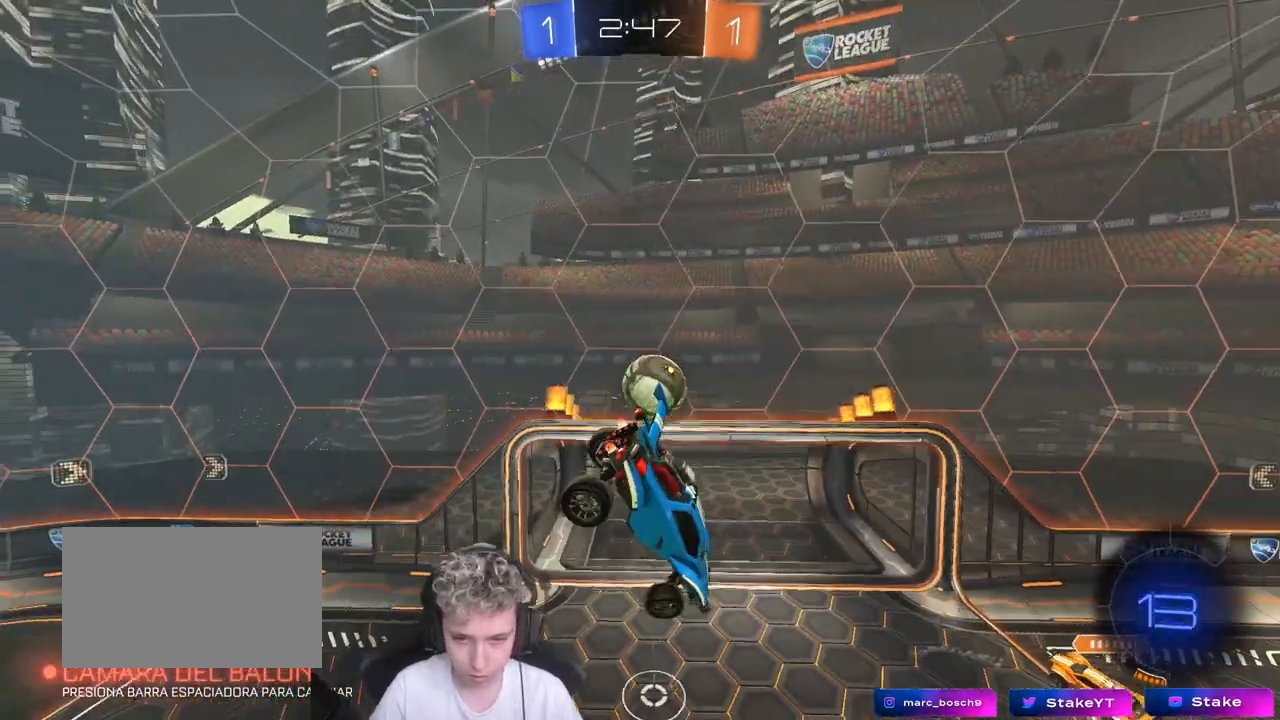
{"keys": [], "mouse": ["left"], "mouse_move": "still", "events": [[83, "mouse_left", "down"], [267, "mouse_left", "up"], [267, "s", "down"], [317, "a", "up"], [317, "d", "down"], [317, "mouse_left", "down"], [367, "s", "up"], [417, "d", "up"]]}
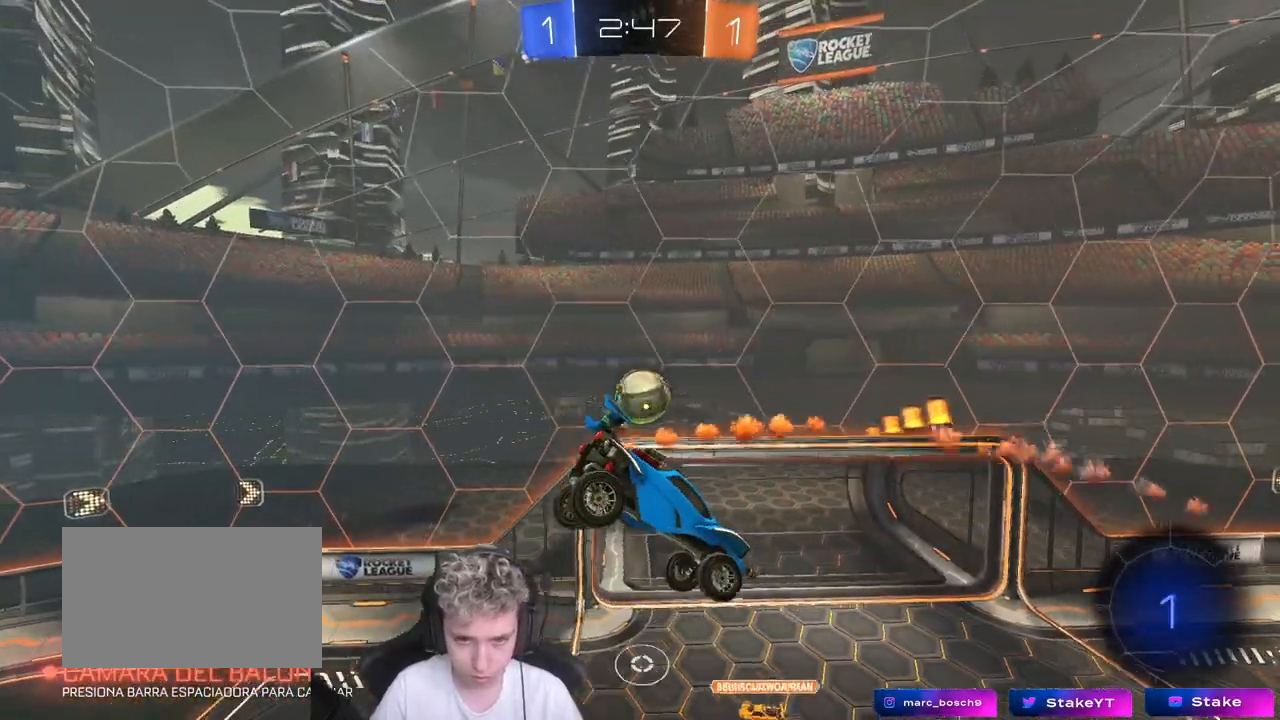
{"keys": ["a"], "mouse": [], "mouse_move": "up", "events": [[17, "a", "down"], [17, "mouse_left", "up"], [50, "w", "down"], [100, "w", "up"], [333, "s", "down"], [433, "a", "up"], [467, "a", "down"], [467, "s", "up"]]}
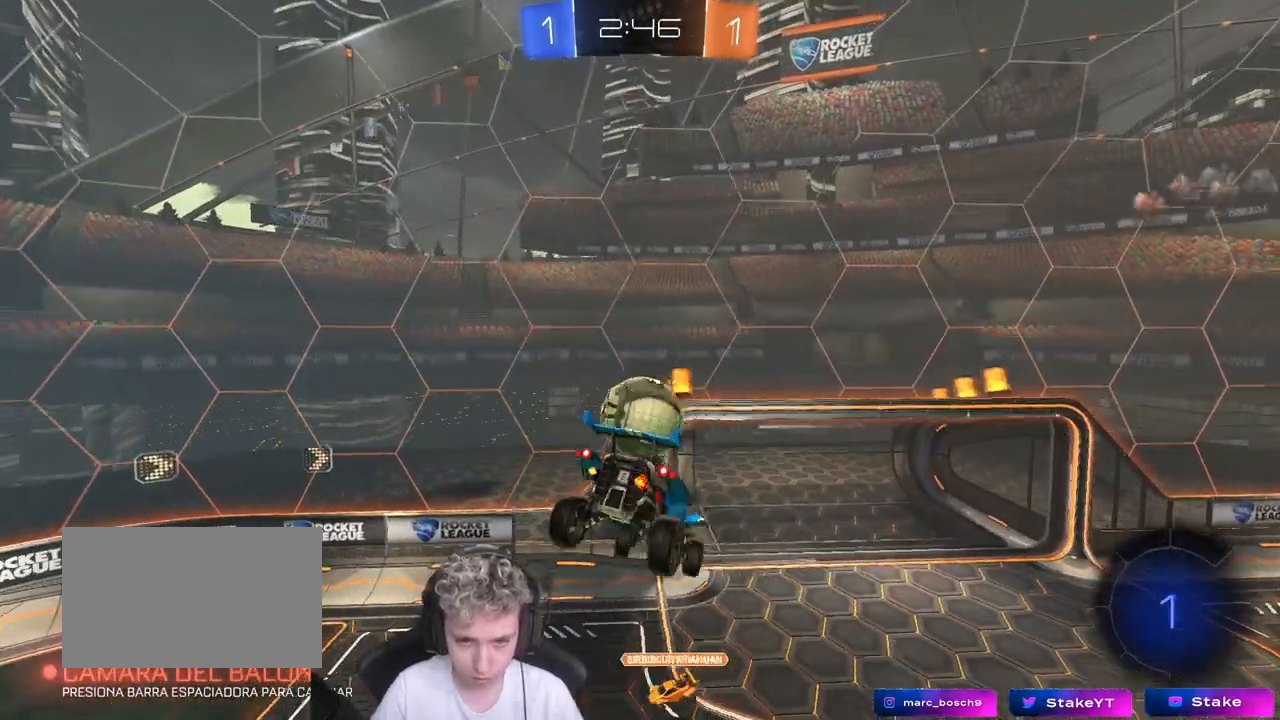
{"keys": ["d", "s"], "mouse": [], "mouse_move": "right", "events": [[67, "a", "up"], [117, "a", "down"], [117, "w", "down"], [200, "a", "up"], [200, "d", "down"], [200, "mouse_left", "down"], [300, "w", "up"], [350, "mouse_left", "up"], [450, "s", "down"]]}
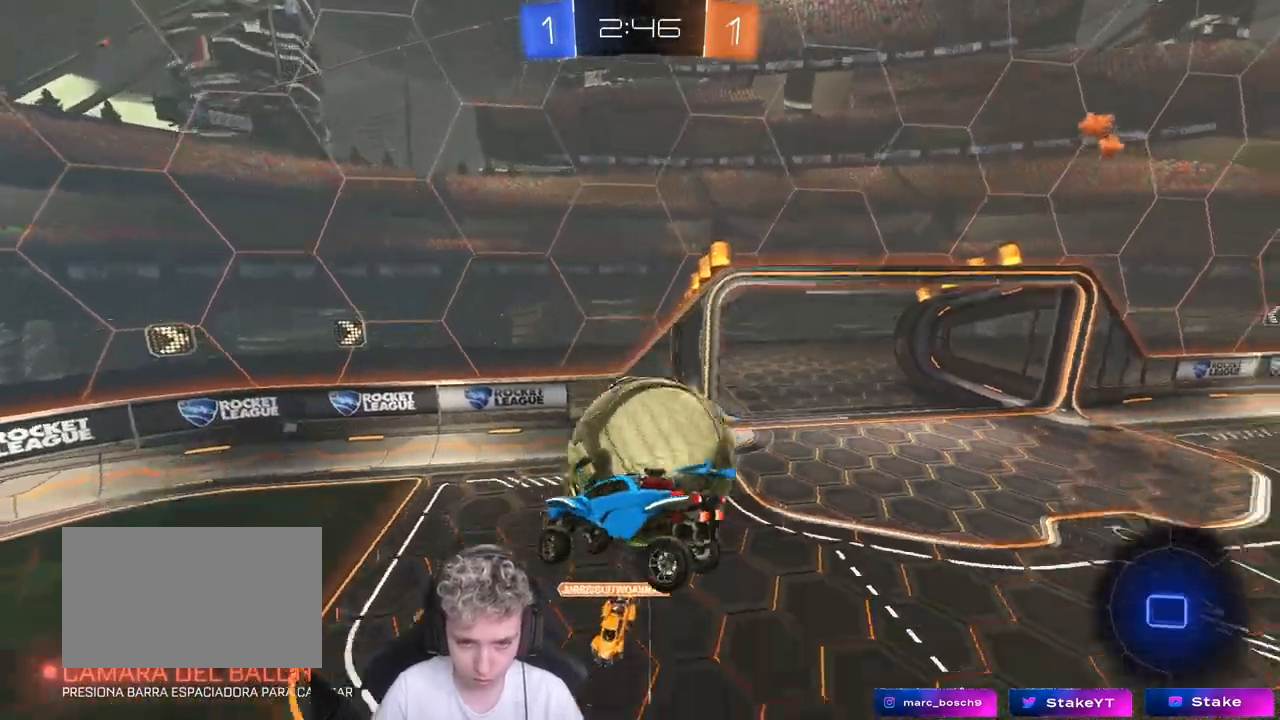
{"keys": [], "mouse": [], "mouse_move": "still", "events": [[233, "s", "up"], [467, "d", "up"]]}
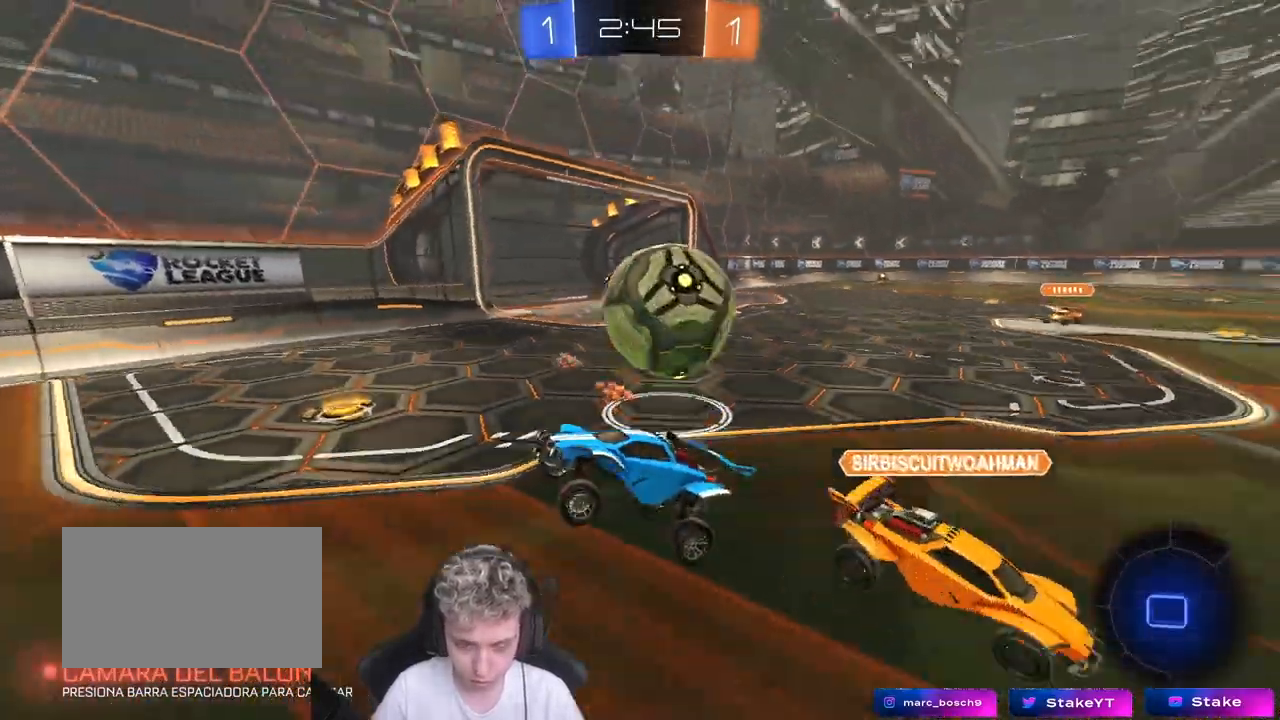
{"keys": ["a", "s"], "mouse": [], "mouse_move": "still", "events": [[17, "a", "down"], [17, "s", "down"], [333, "shift", "down"], [467, "shift", "up"]]}
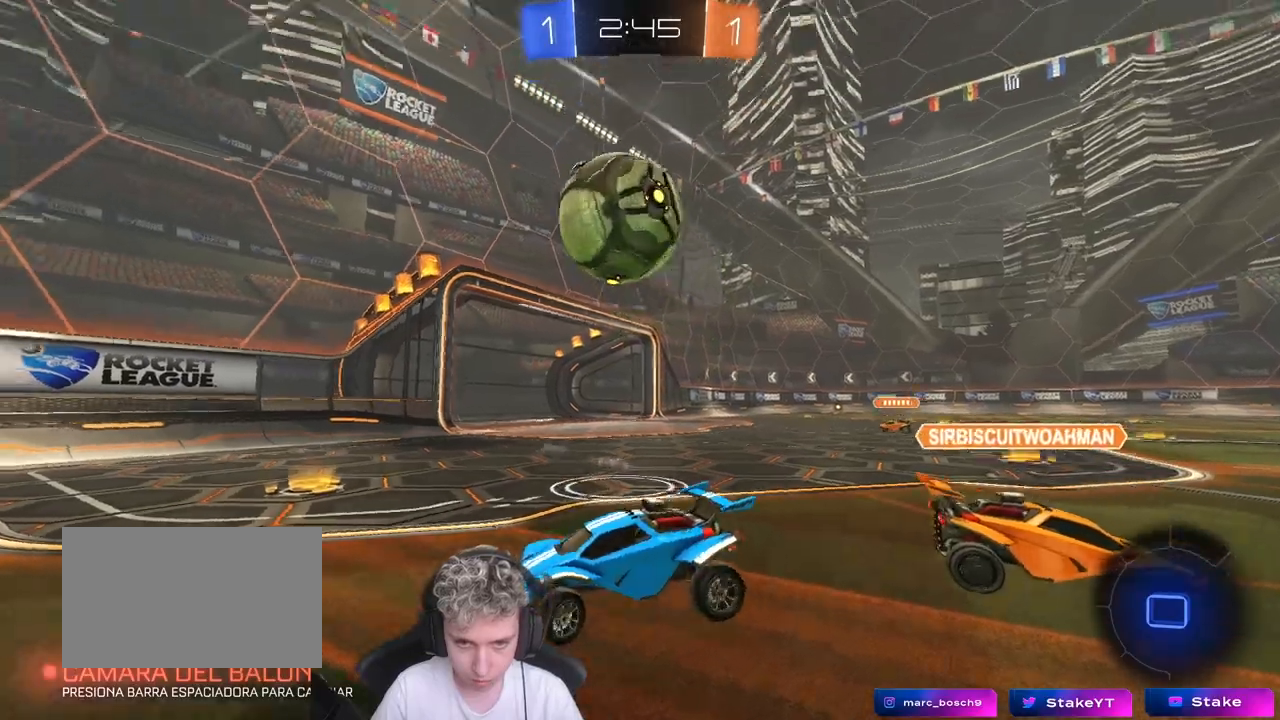
{"keys": ["w"], "mouse": [], "mouse_move": "still", "events": [[17, "shift", "down"], [67, "a", "up"], [67, "s", "up"], [67, "shift", "up"], [167, "w", "down"], [350, "a", "down"], [483, "a", "up"]]}
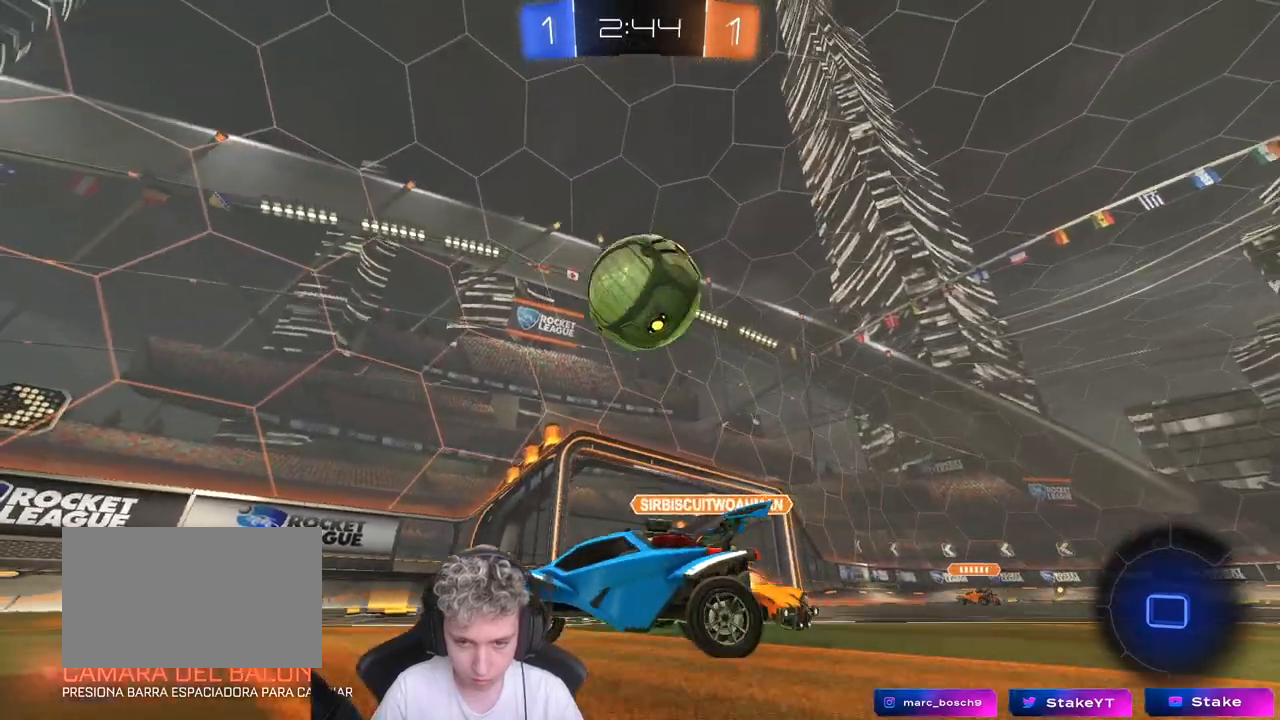
{"keys": ["space", "w"], "mouse": [], "mouse_move": "still", "events": [[500, "space", "down"]]}
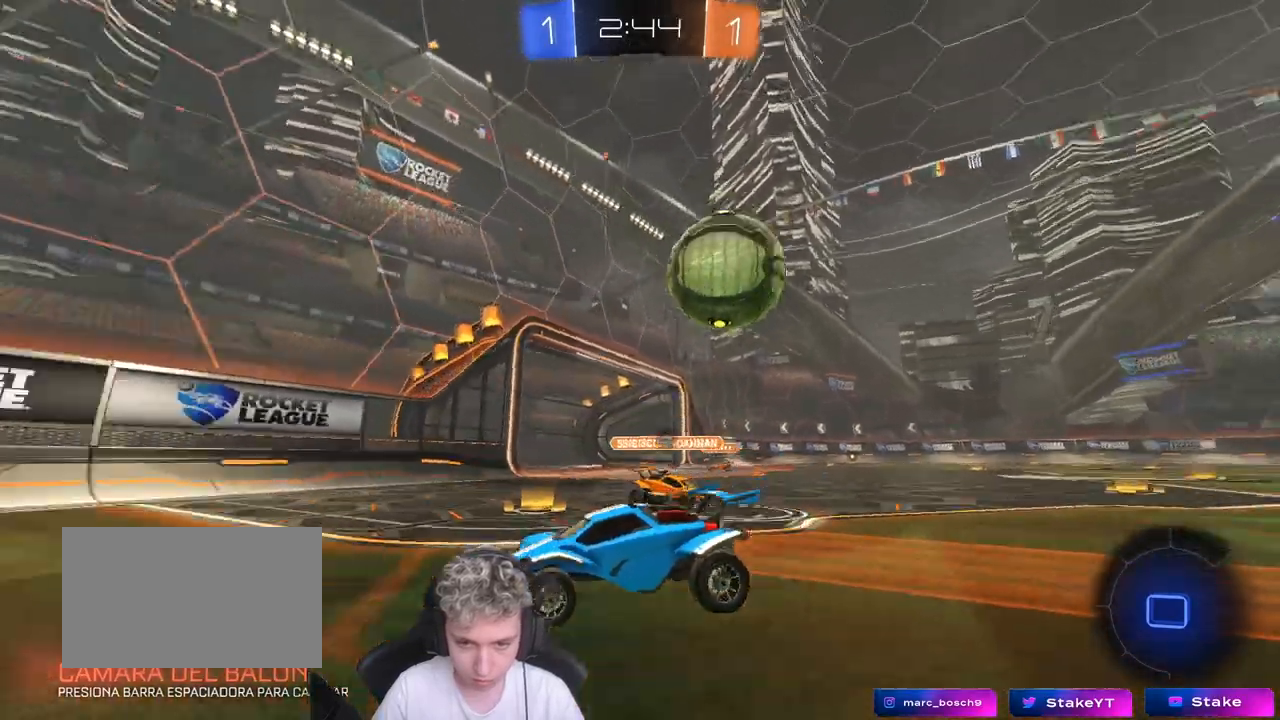
{"keys": ["a", "space", "w"], "mouse": [], "mouse_move": "up", "events": [[183, "space", "up"], [333, "a", "down"], [433, "space", "down"]]}
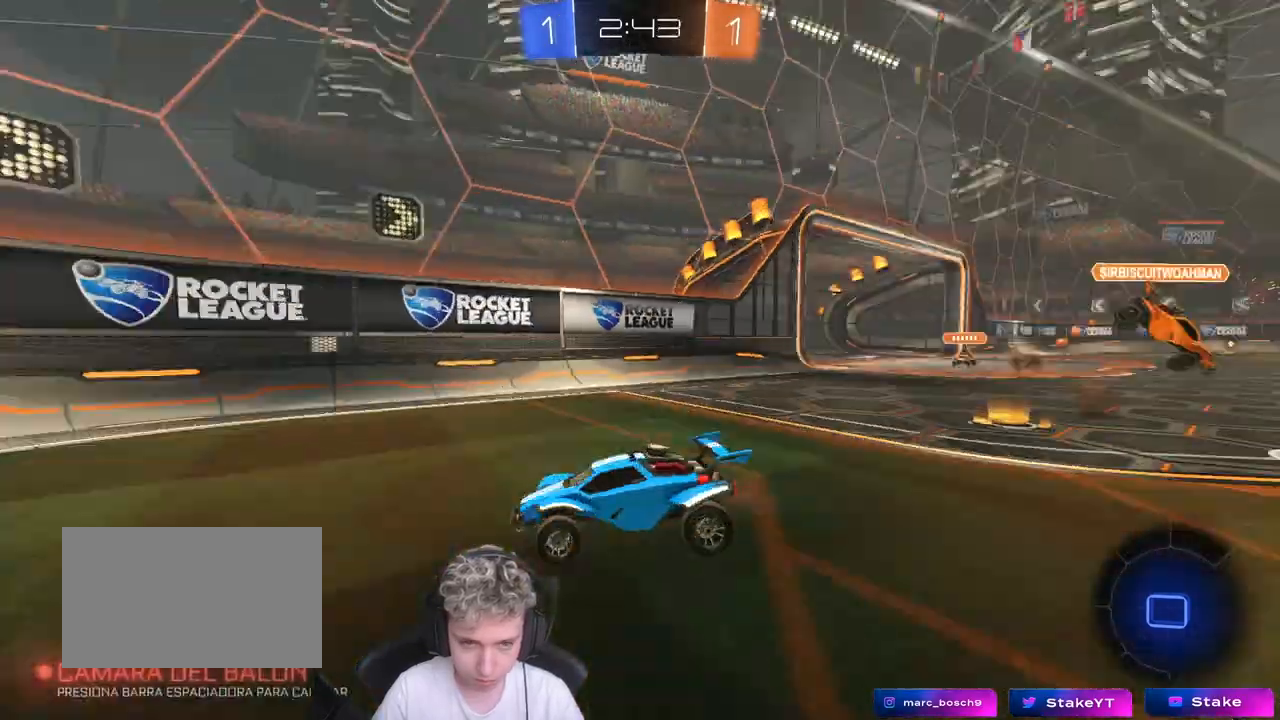
{"keys": ["a", "w"], "mouse": ["left"], "mouse_move": "still", "events": [[17, "shift", "down"], [67, "shift", "up"], [67, "space", "up"], [117, "mouse_left", "down"], [150, "a", "up"], [200, "w", "up"], [250, "w", "down"], [300, "a", "down"], [350, "shift", "down"], [450, "shift", "up"]]}
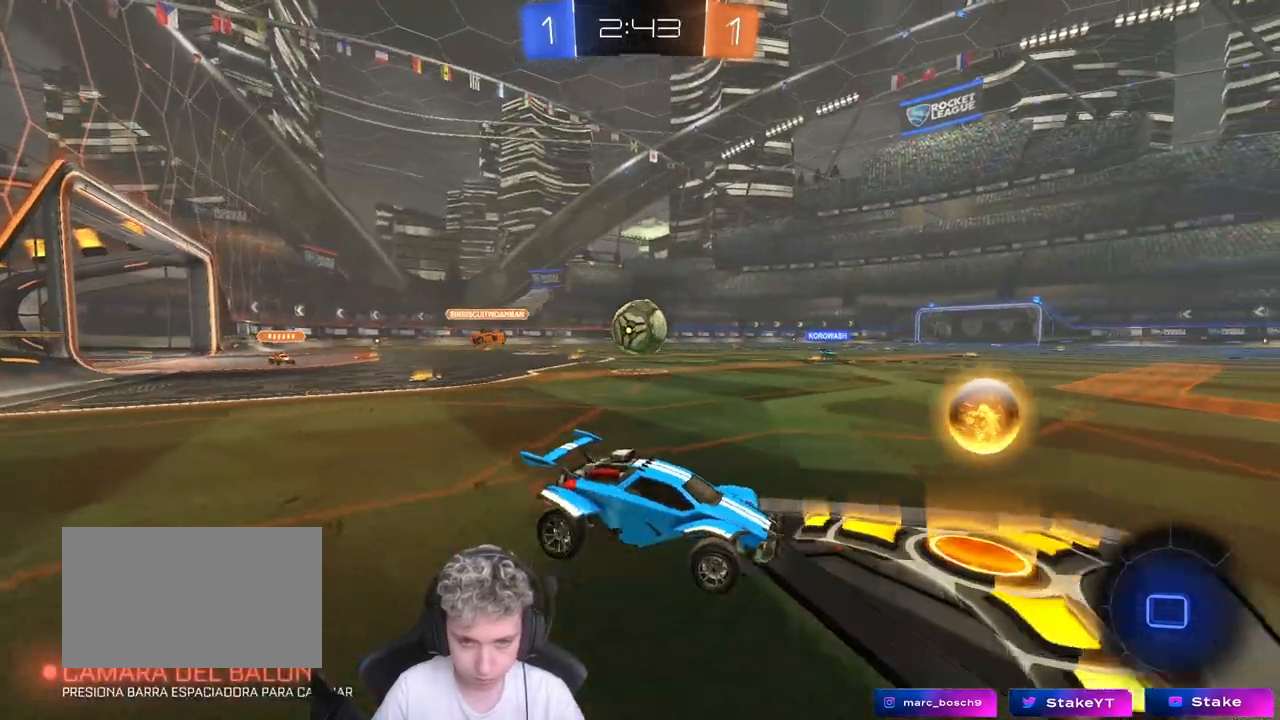
{"keys": ["w"], "mouse": ["left"], "mouse_move": "still", "events": [[133, "shift", "down"], [167, "shift", "up"], [317, "a", "up"]]}
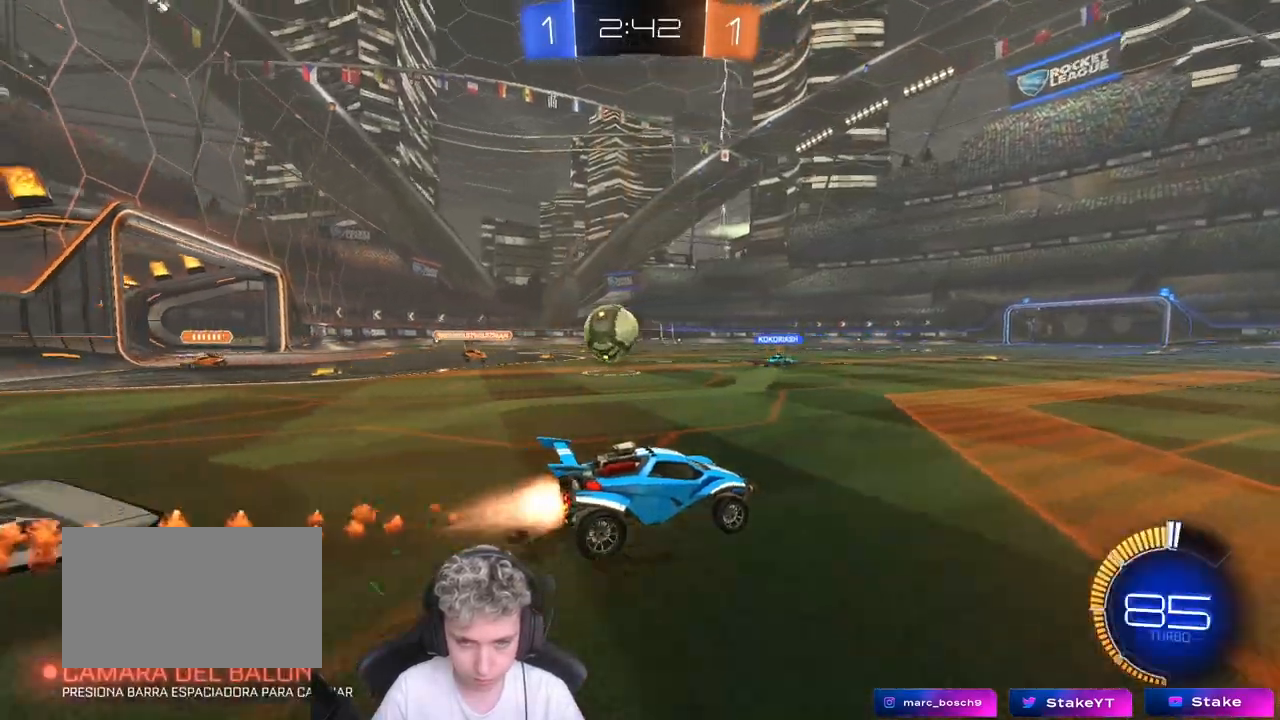
{"keys": ["a", "w"], "mouse": [], "mouse_move": "still", "events": [[50, "a", "down"], [50, "mouse_left", "up"]]}
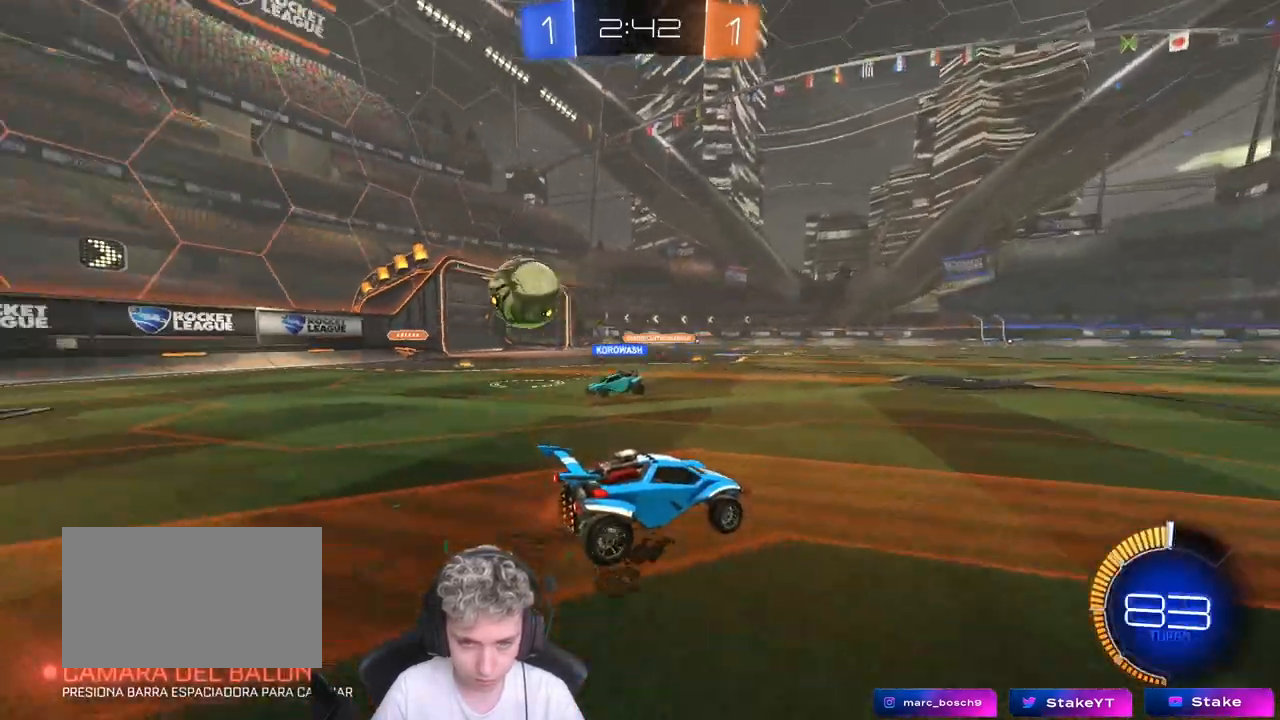
{"keys": ["d", "w"], "mouse": [], "mouse_move": "still", "events": [[67, "a", "up"], [167, "d", "down"]]}
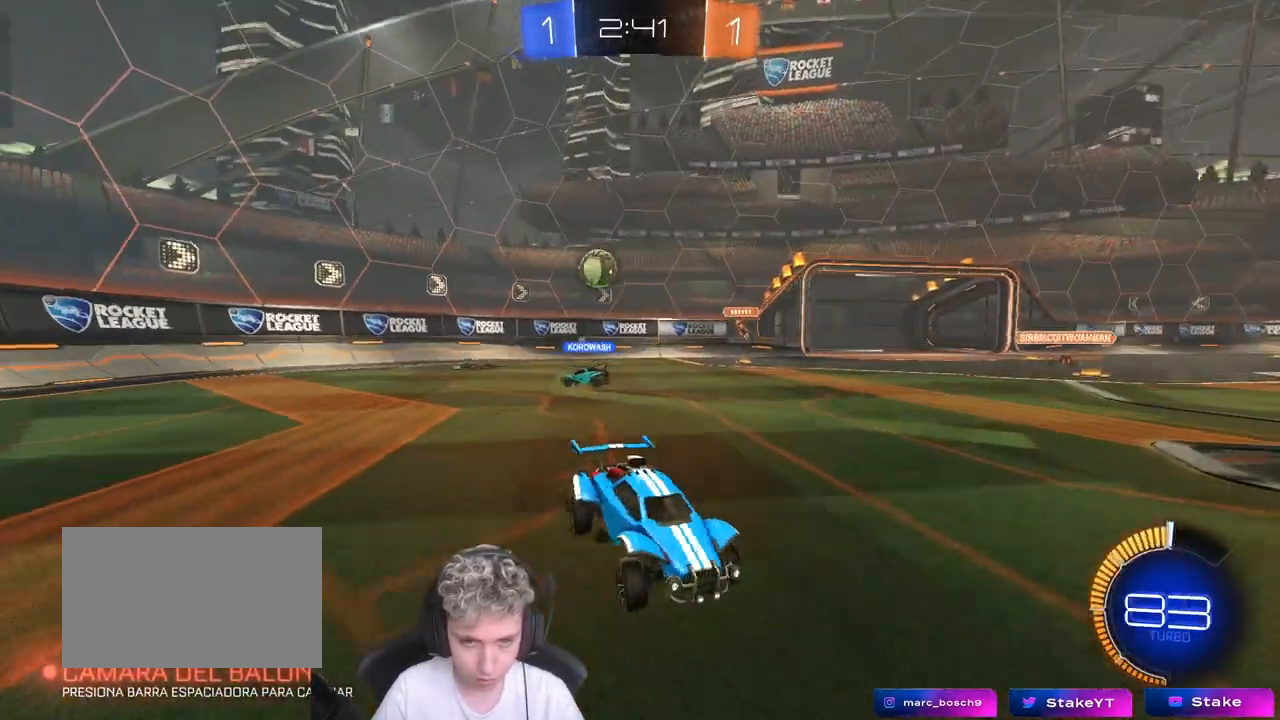
{"keys": ["a", "w"], "mouse": [], "mouse_move": "still", "events": [[33, "d", "up"], [167, "a", "down"], [217, "shift", "down"], [400, "shift", "up"]]}
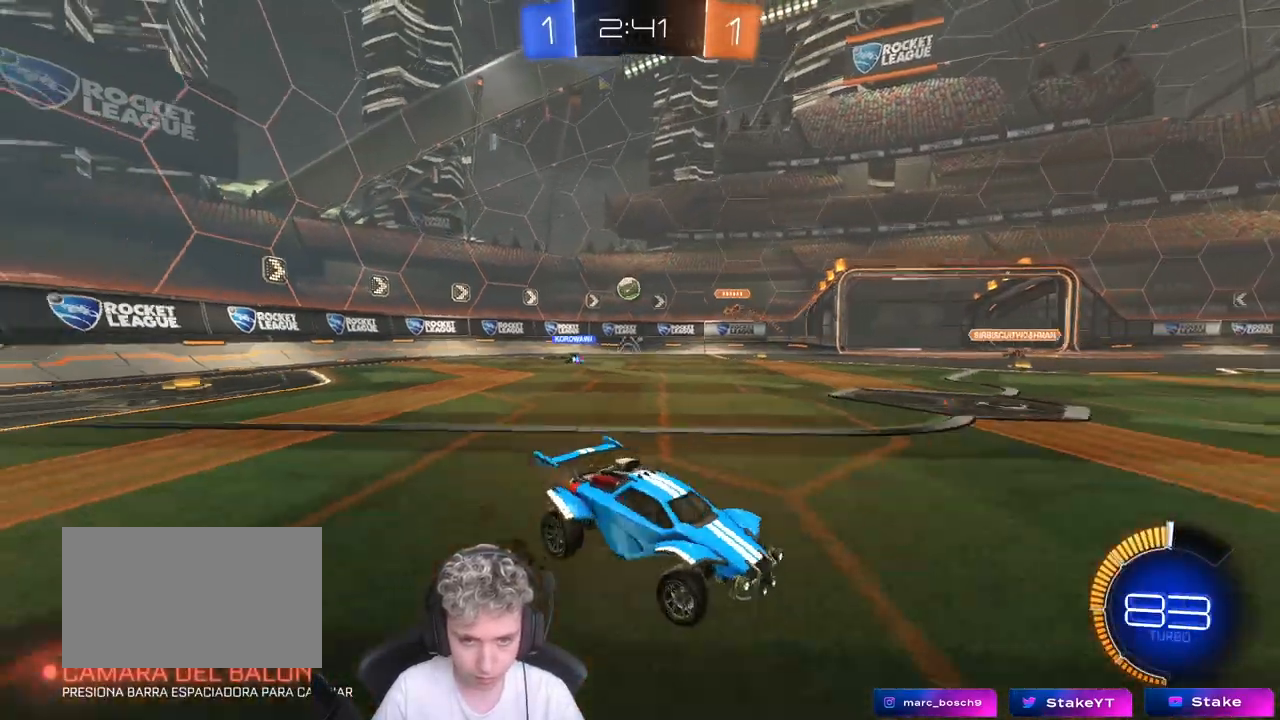
{"keys": ["a", "w"], "mouse": [], "mouse_move": "still", "events": [[100, "w", "up"], [233, "shift", "down"], [333, "w", "down"], [383, "shift", "up"]]}
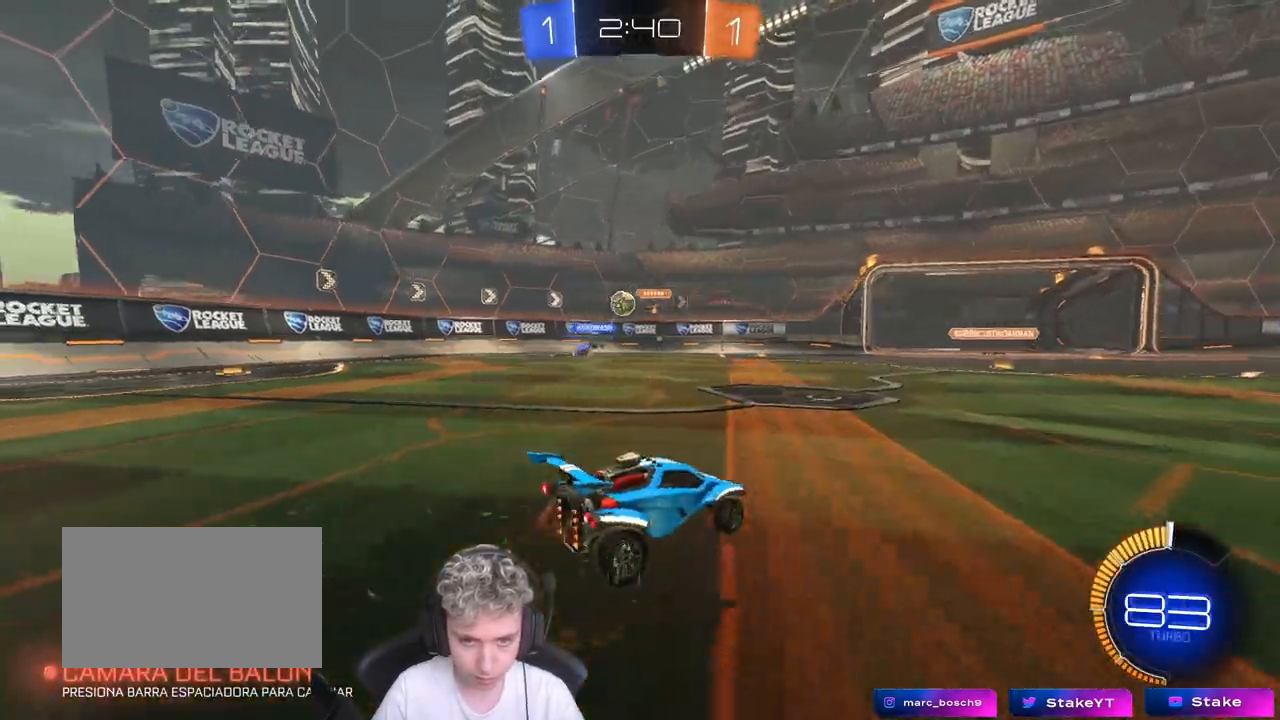
{"keys": ["a", "w"], "mouse": [], "mouse_move": "still", "events": [[67, "shift", "down"], [217, "shift", "up"], [350, "shift", "down"], [400, "shift", "up"]]}
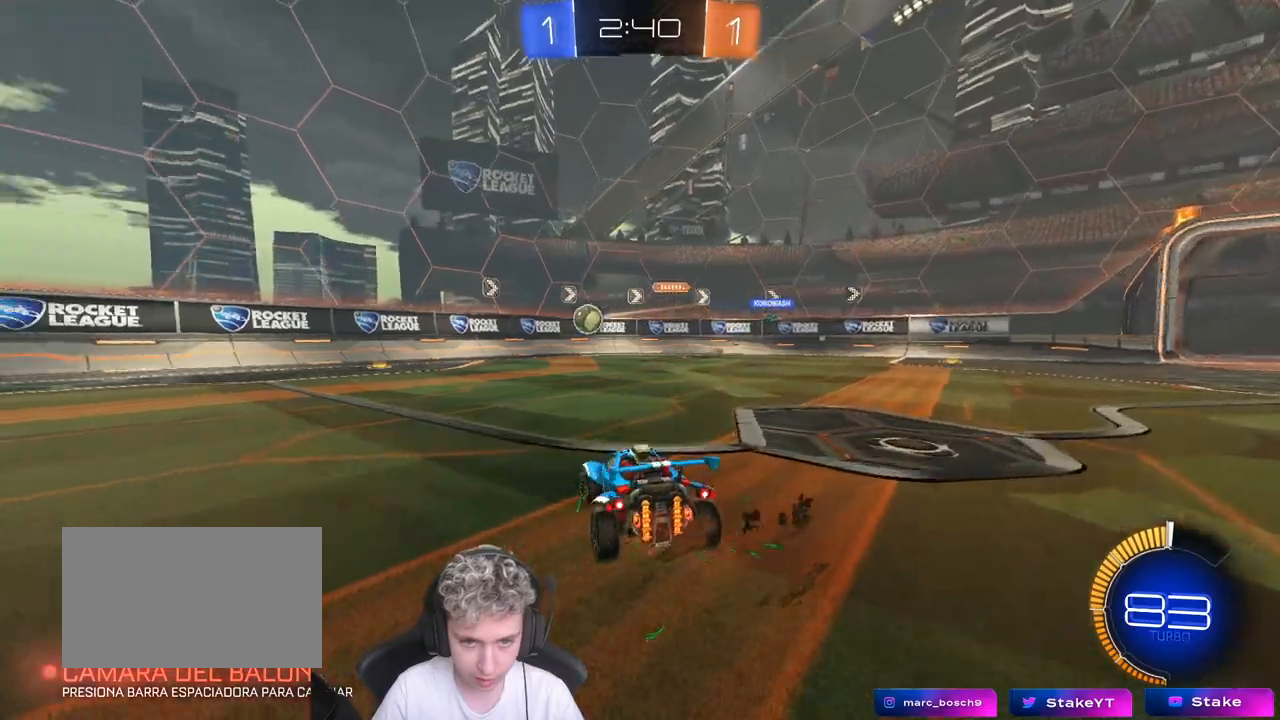
{"keys": ["a", "w"], "mouse": [], "mouse_move": "still", "events": []}